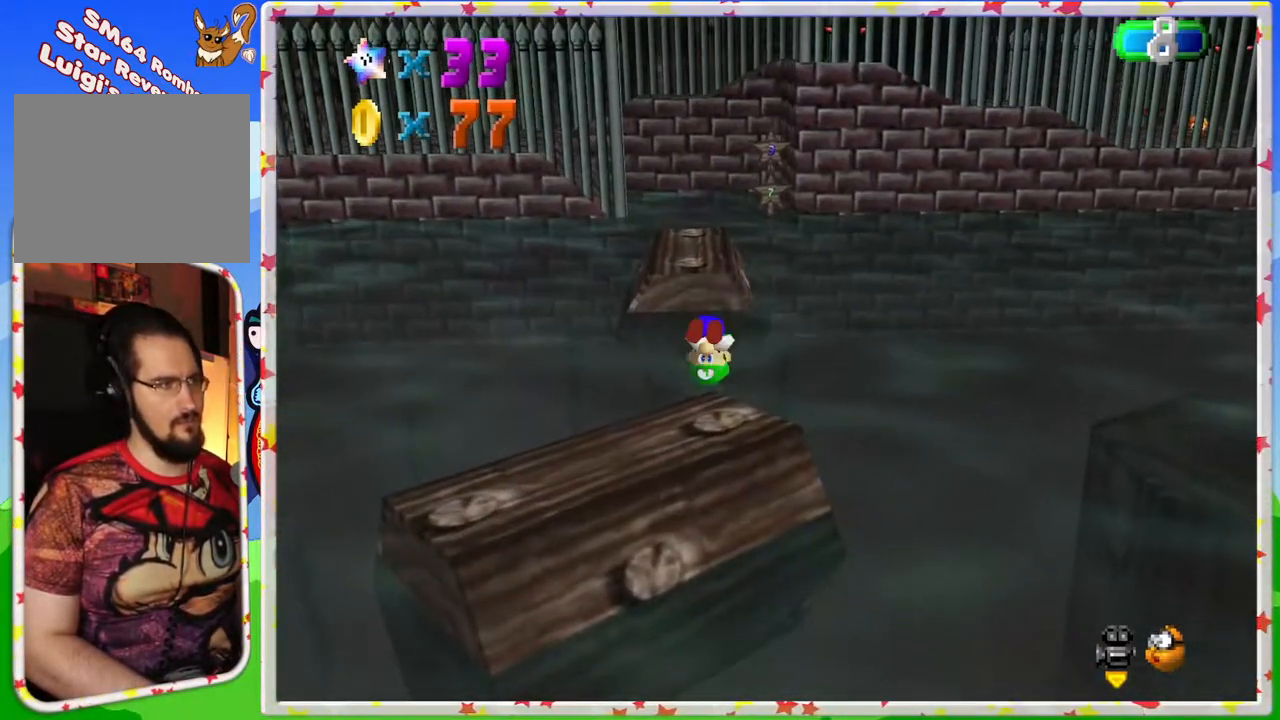
Gameplay with a controller (Nintendo layout); each line is a JSON object with the inputs held at the frame after it. "events" lists button and stick changes between this image and that frame as [ms after this image, input, new state], when the widget could be followed in between. Not read: L3 R3.
{"buttons": ["A"], "left_stick": "center", "events": [[133, "Z", "up"], [217, "A", "up"], [300, "left_stick", "center"], [500, "A", "down"]]}
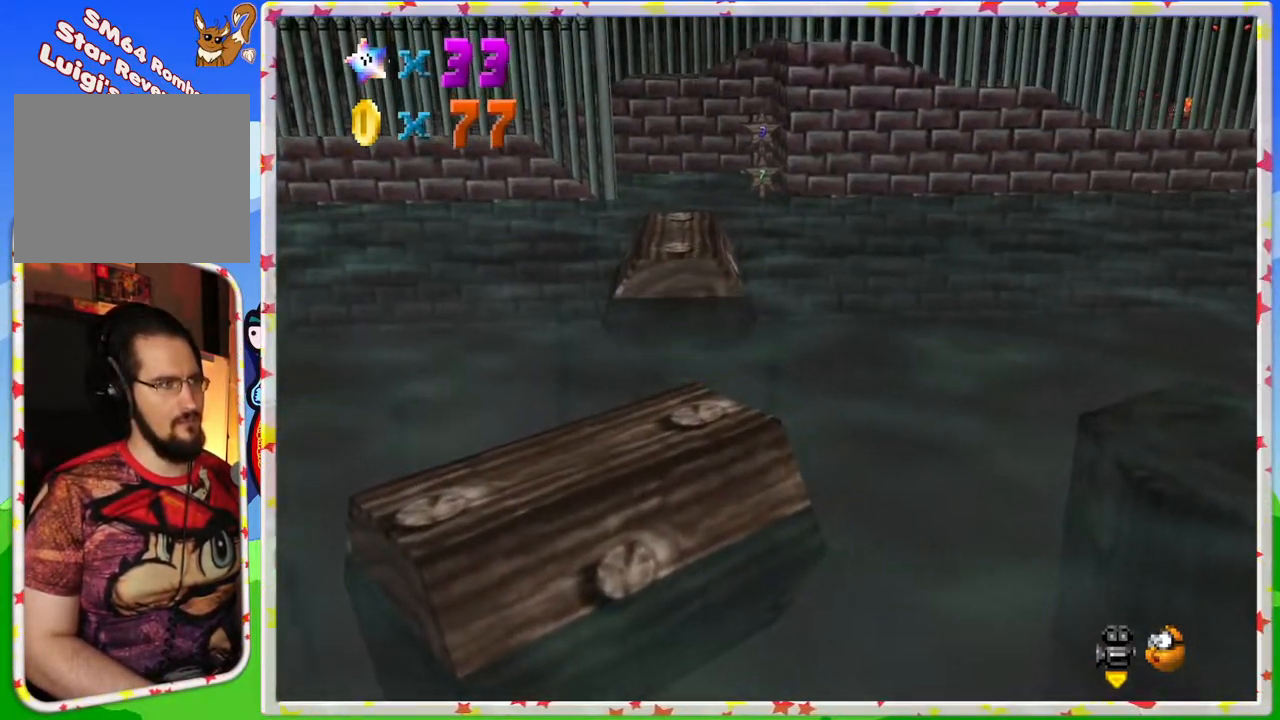
{"buttons": ["A"], "left_stick": "down-left", "events": [[233, "A", "up"], [317, "left_stick", "left"], [417, "A", "down"], [467, "left_stick", "down-left"]]}
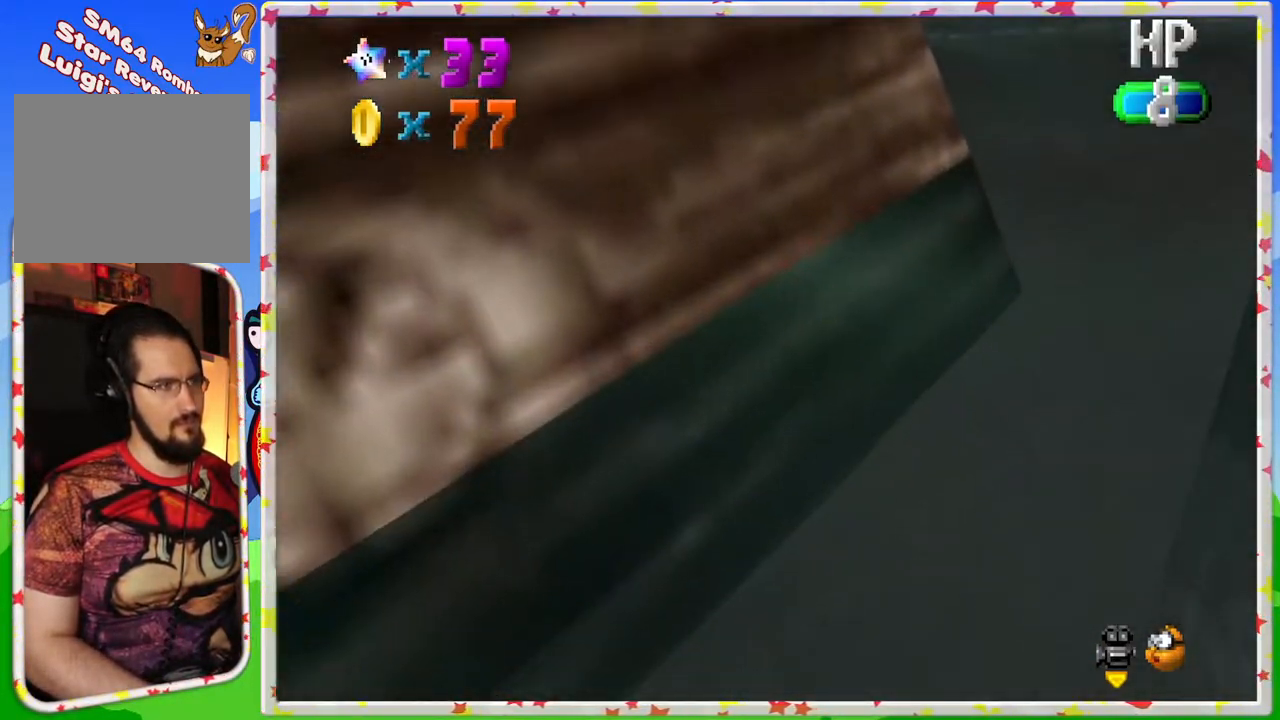
{"buttons": ["A"], "left_stick": "down-left", "events": [[167, "A", "up"], [367, "A", "down"]]}
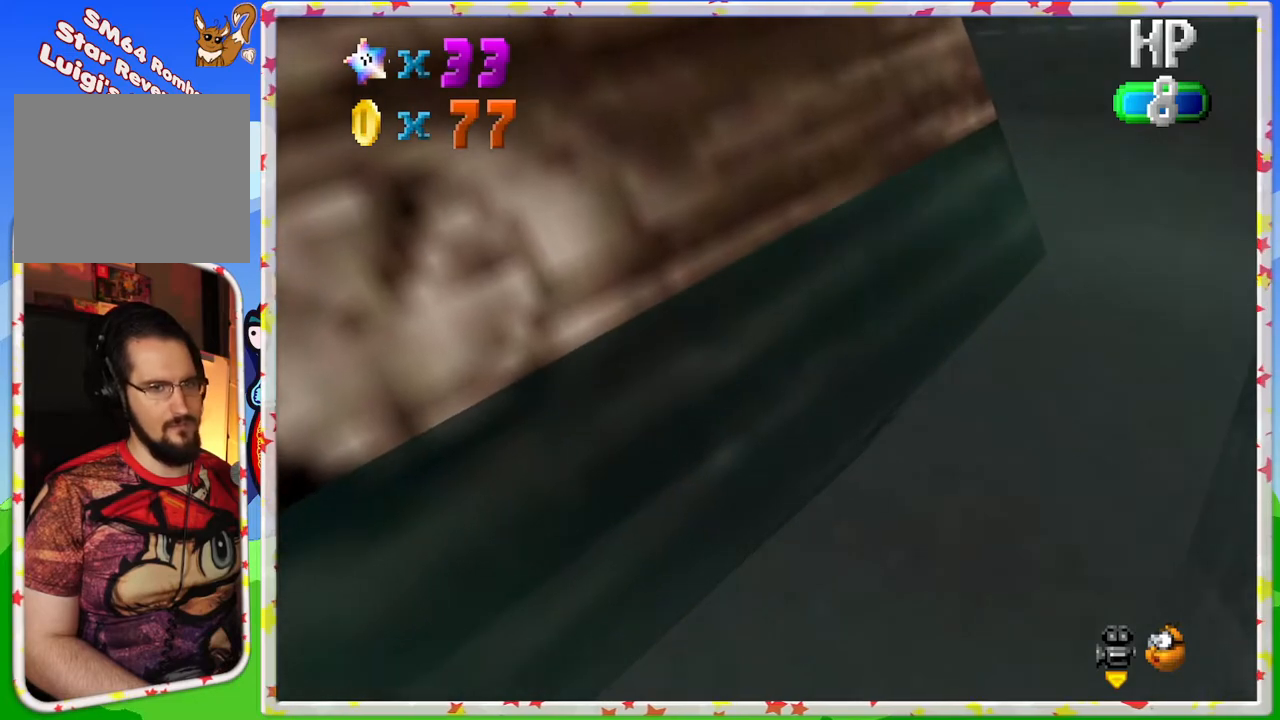
{"buttons": ["A"], "left_stick": "down-left", "events": [[183, "A", "up"], [483, "A", "down"]]}
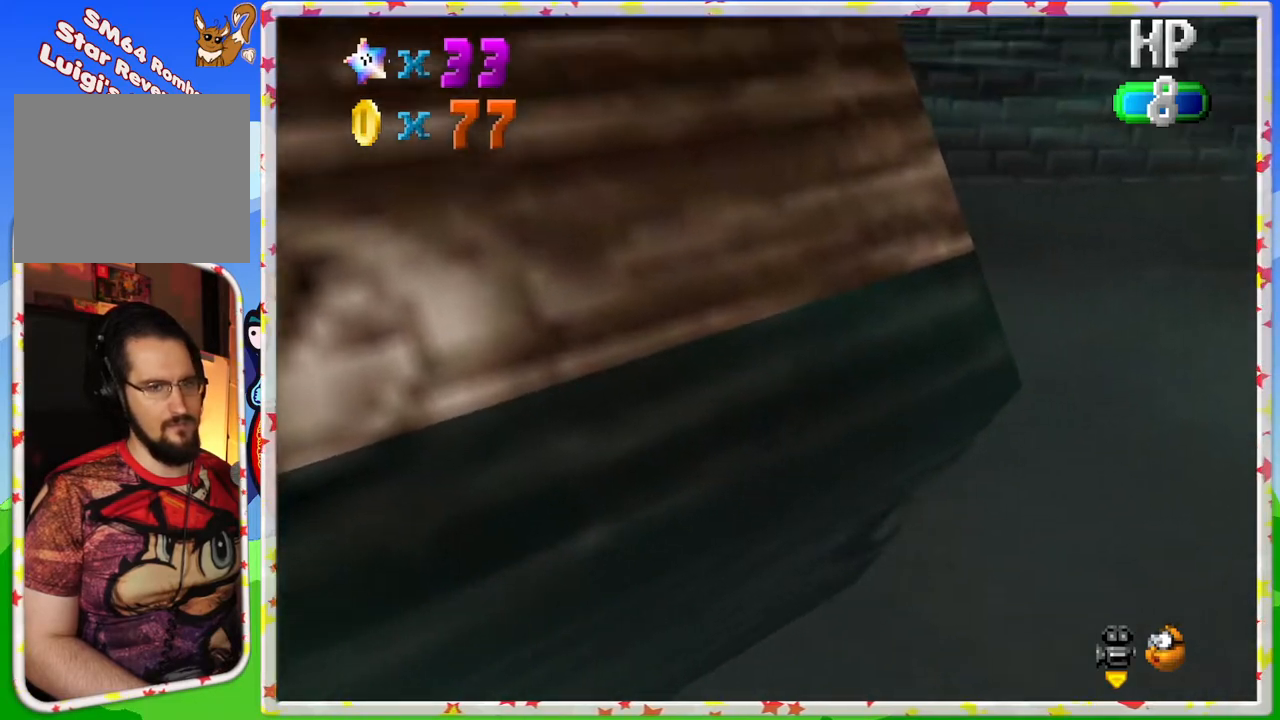
{"buttons": [], "left_stick": "center", "events": [[150, "left_stick", "center"], [317, "A", "up"]]}
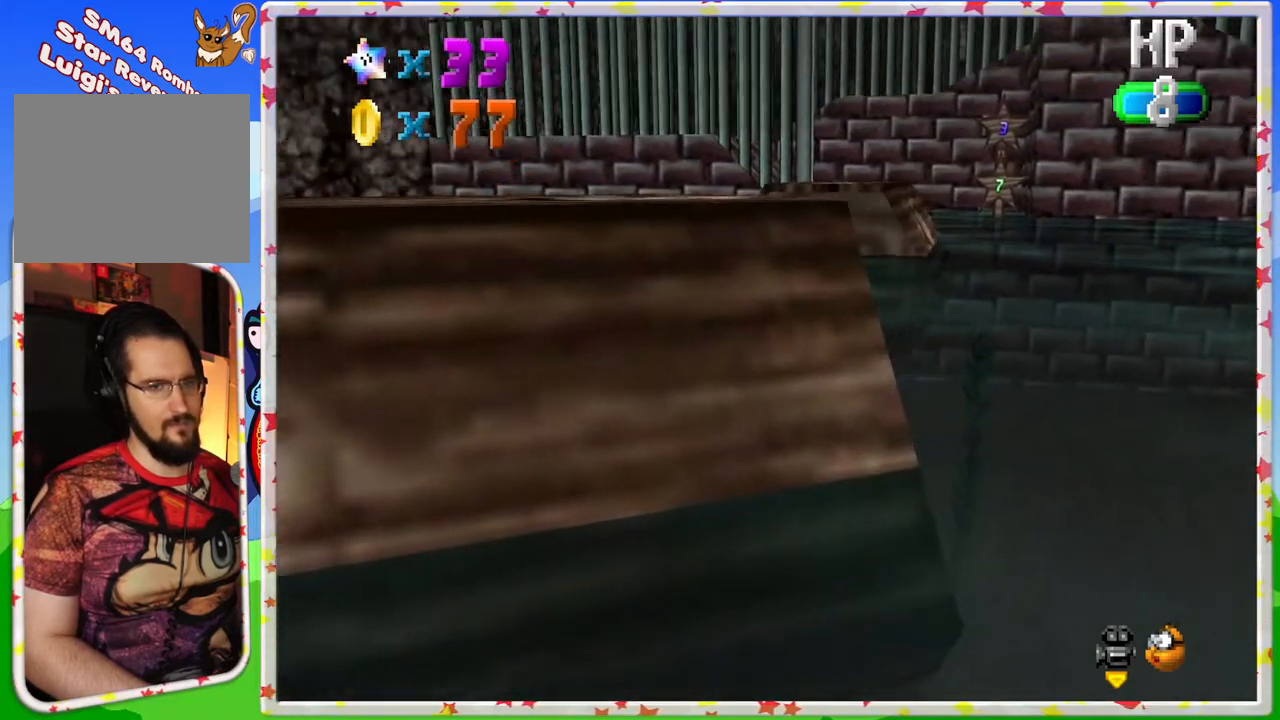
{"buttons": [], "left_stick": "down-right", "events": [[133, "A", "down"], [250, "left_stick", "down-right"], [450, "A", "up"]]}
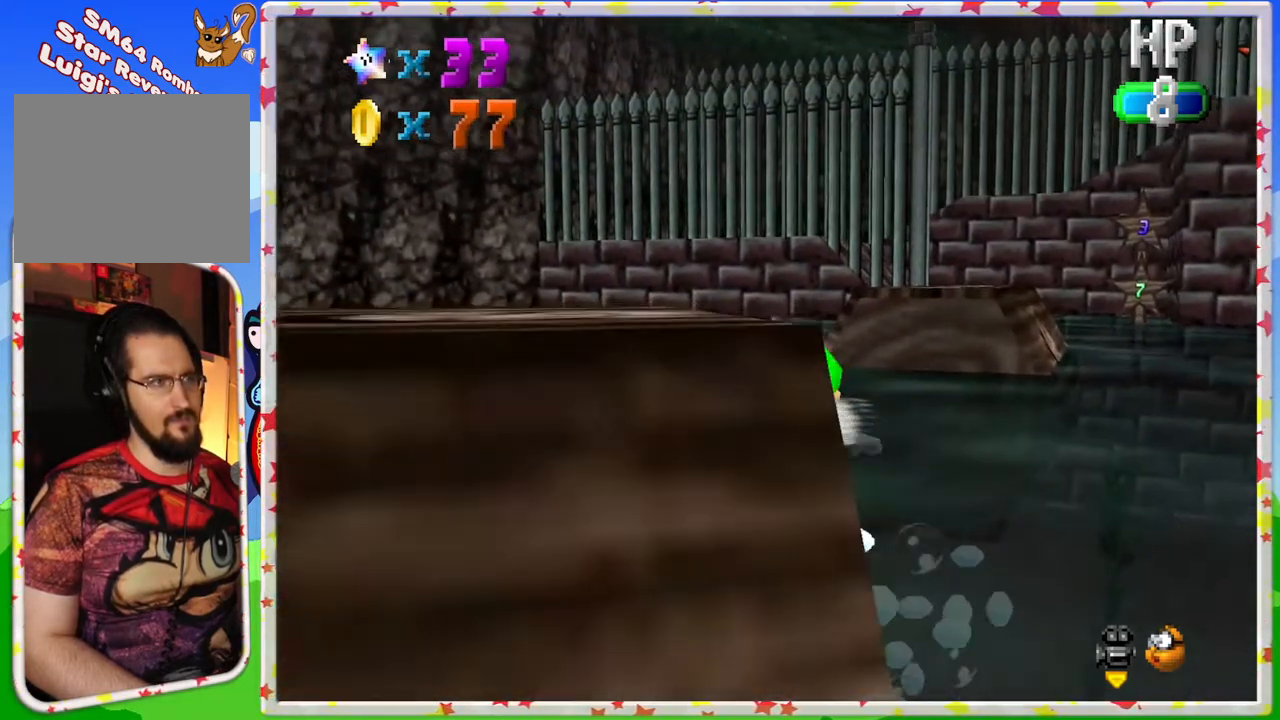
{"buttons": [], "left_stick": "down-right", "events": []}
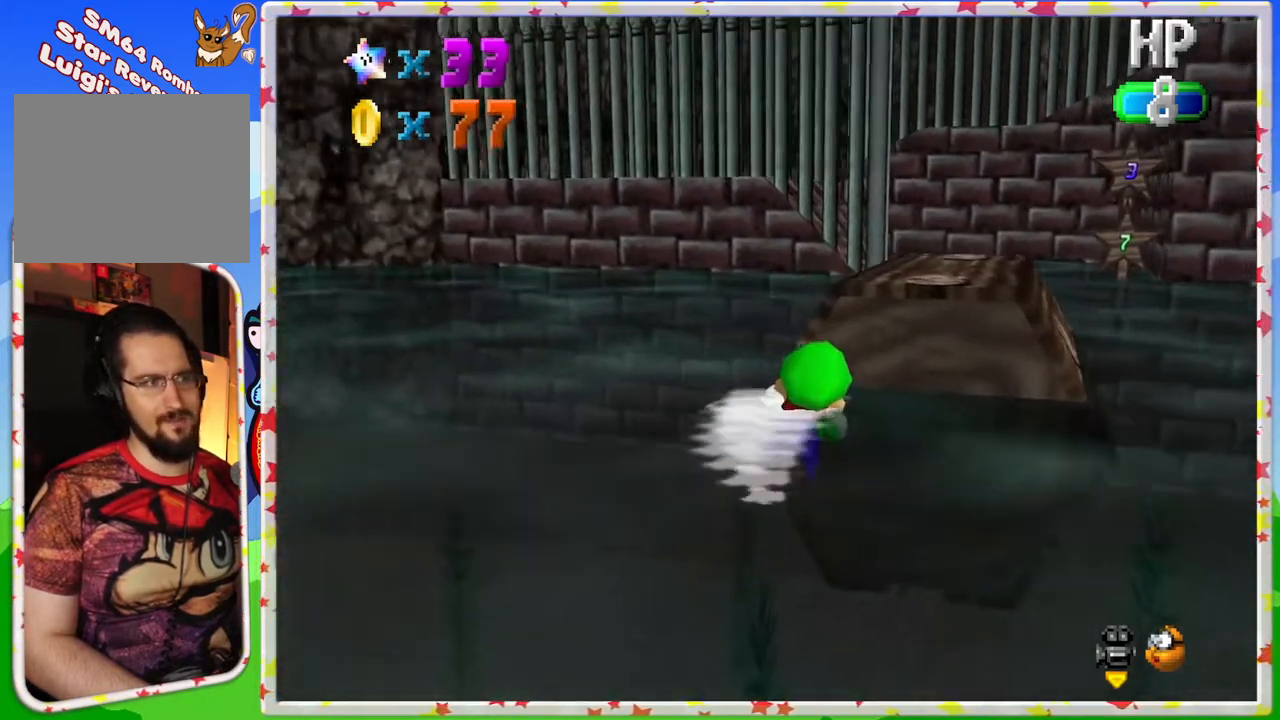
{"buttons": [], "left_stick": "right", "events": [[67, "left_stick", "center"], [133, "left_stick", "down"], [167, "A", "down"], [350, "left_stick", "center"], [383, "A", "up"], [467, "left_stick", "right"]]}
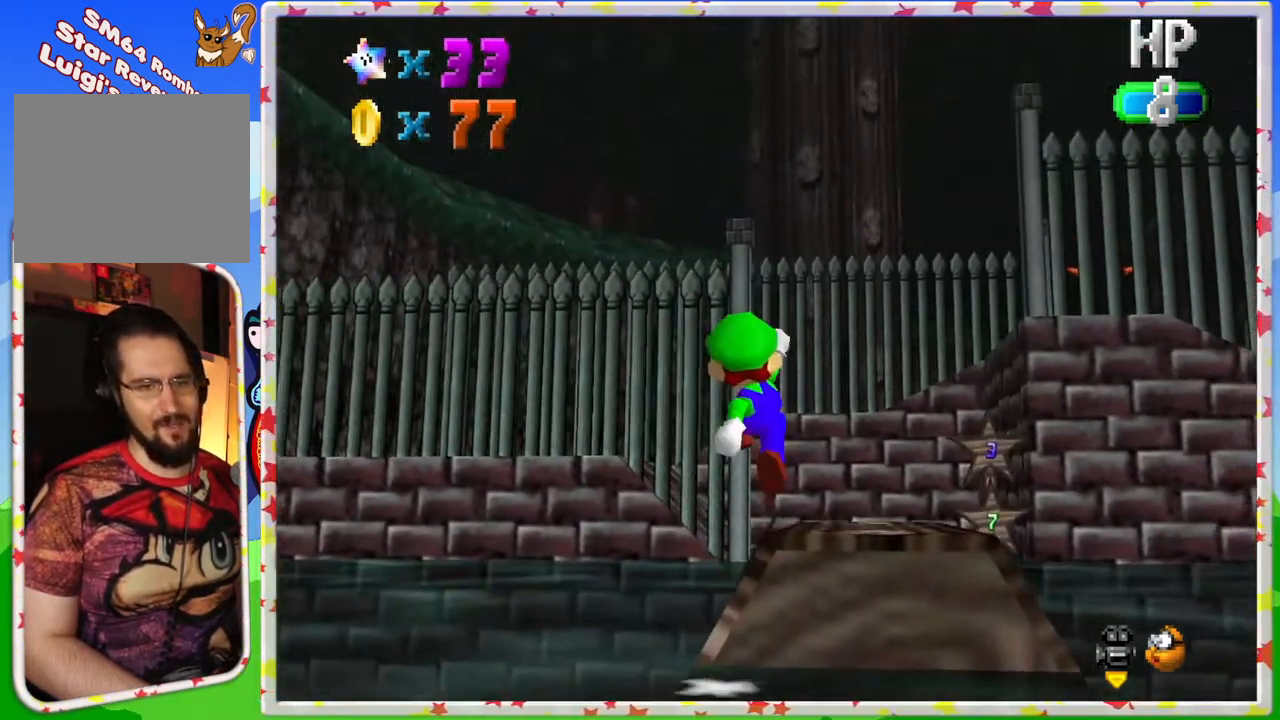
{"buttons": [], "left_stick": "up-right", "events": [[67, "left_stick", "up-right"]]}
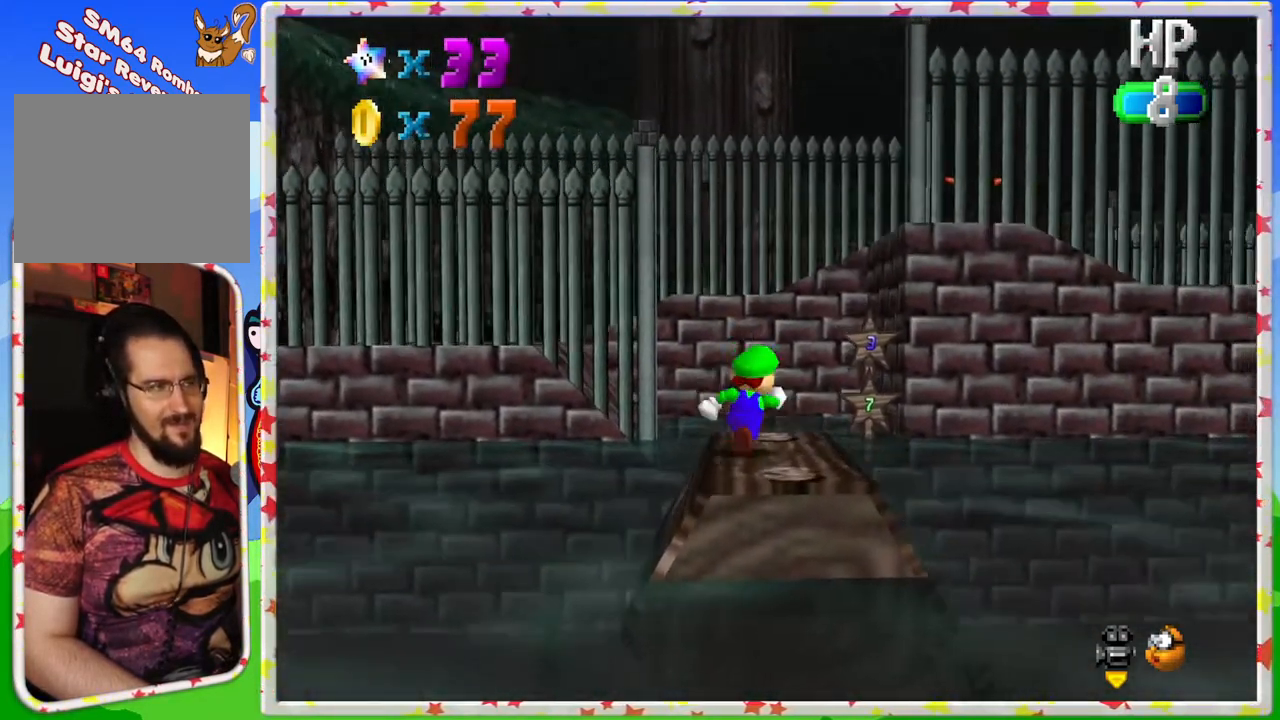
{"buttons": ["A", "Z"], "left_stick": "up", "events": [[33, "left_stick", "up"], [350, "Z", "down"], [400, "A", "down"]]}
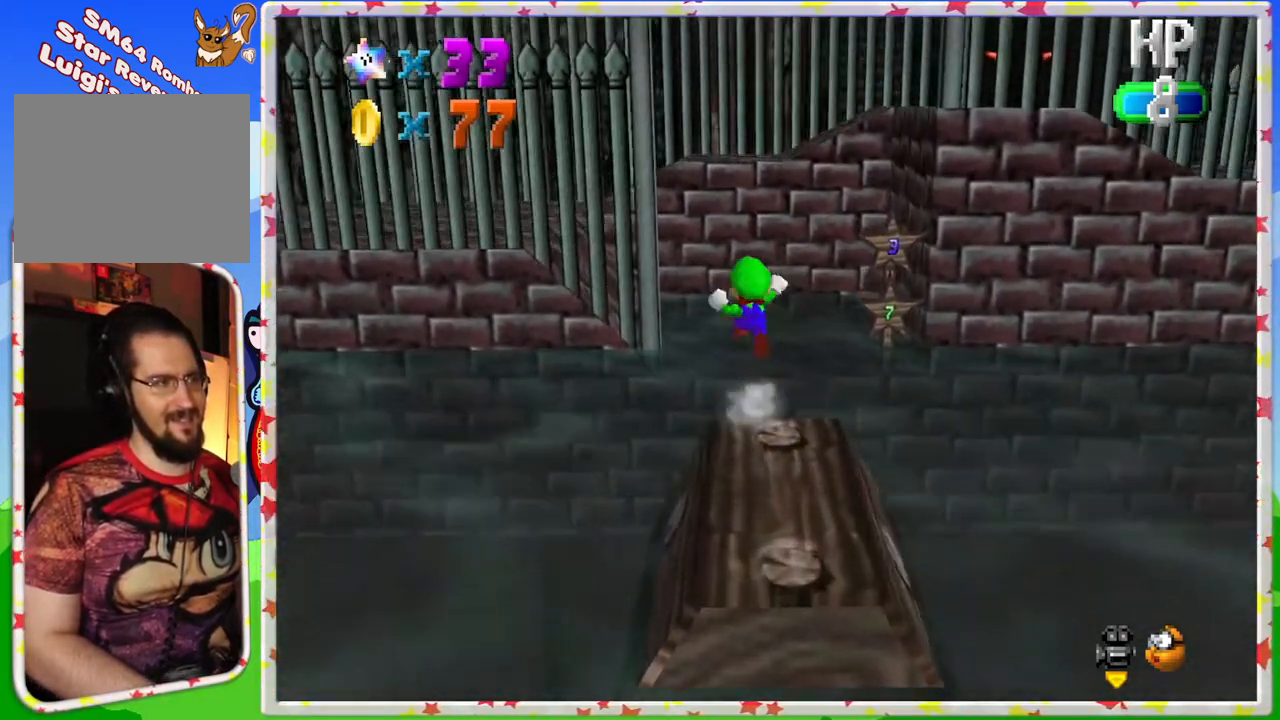
{"buttons": [], "left_stick": "center", "events": [[50, "Z", "up"], [83, "A", "up"], [150, "left_stick", "left"], [300, "left_stick", "down-left"], [483, "left_stick", "center"]]}
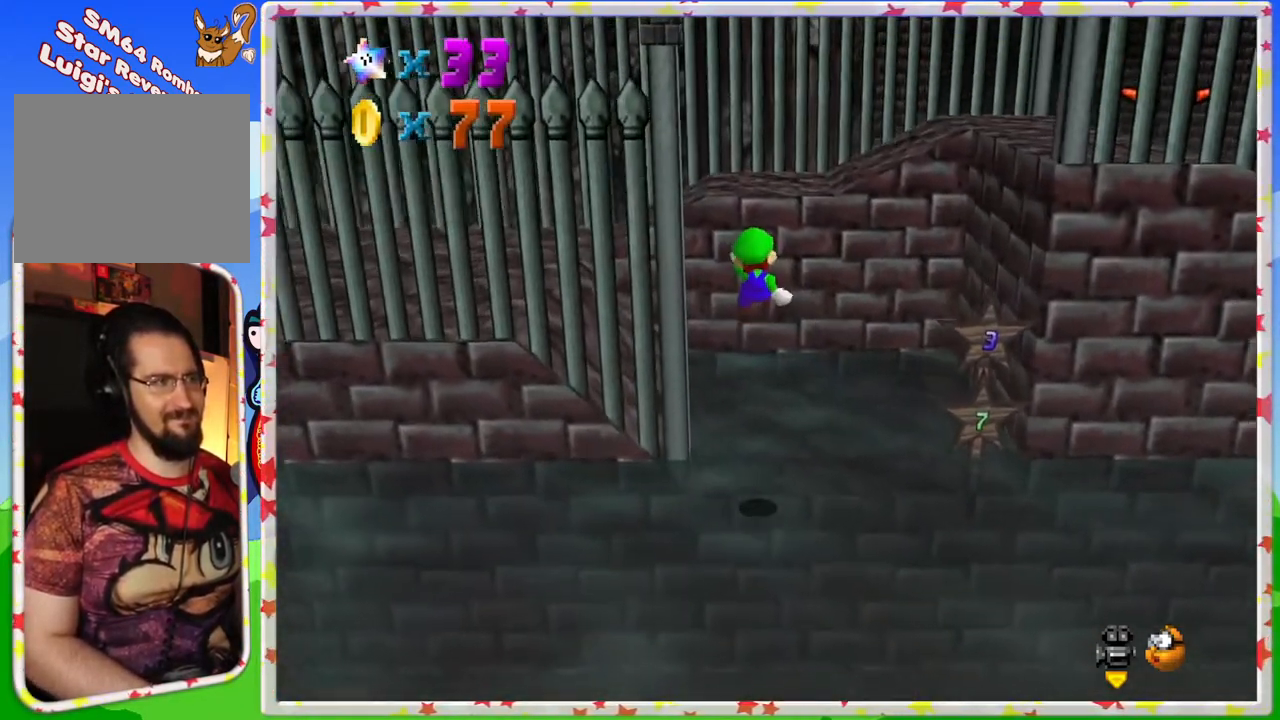
{"buttons": [], "left_stick": "up", "events": [[83, "C_RIGHT", "down"], [200, "C_RIGHT", "up"], [317, "left_stick", "up"]]}
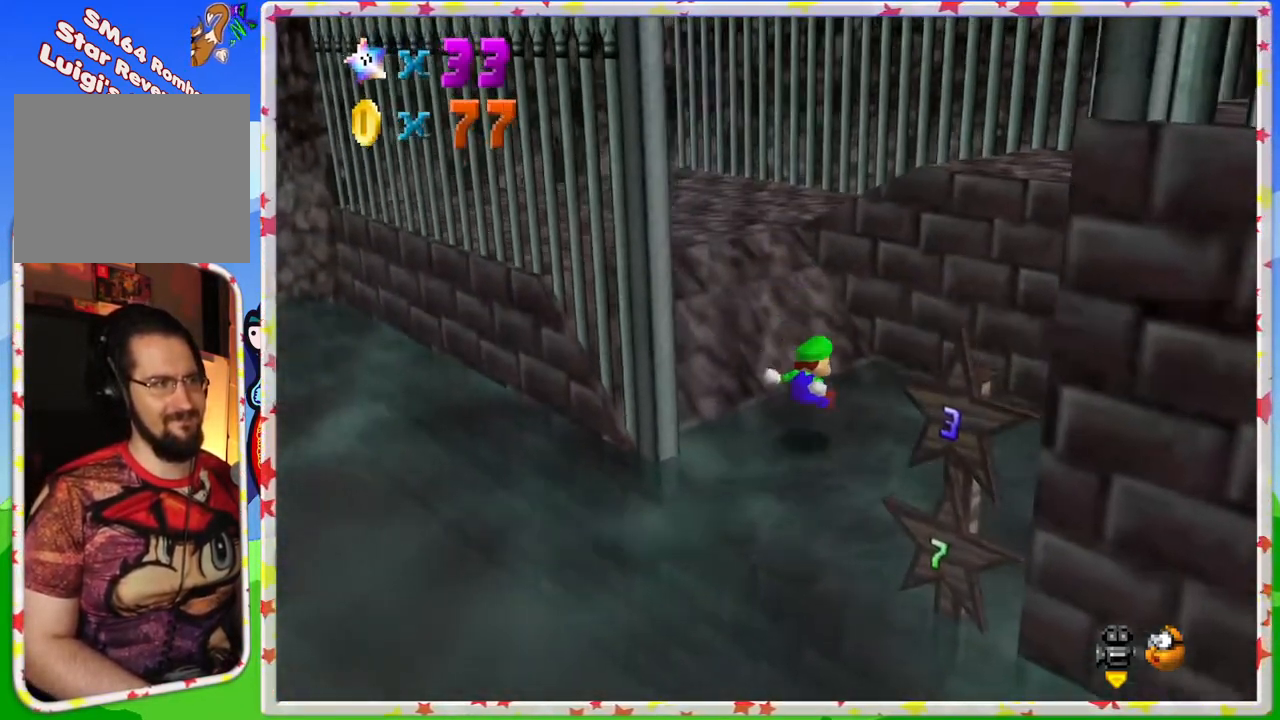
{"buttons": [], "left_stick": "up-left", "events": [[183, "left_stick", "up-left"]]}
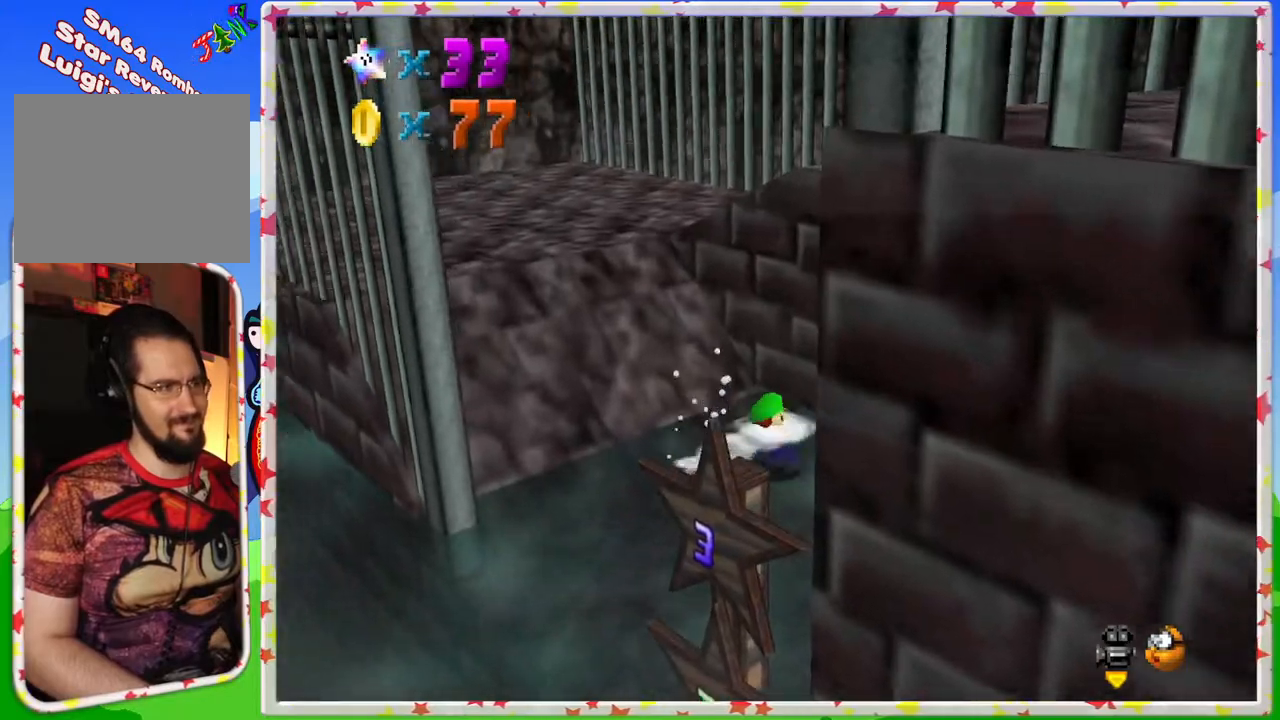
{"buttons": [], "left_stick": "up-left", "events": [[350, "C_LEFT", "down"], [467, "C_LEFT", "up"]]}
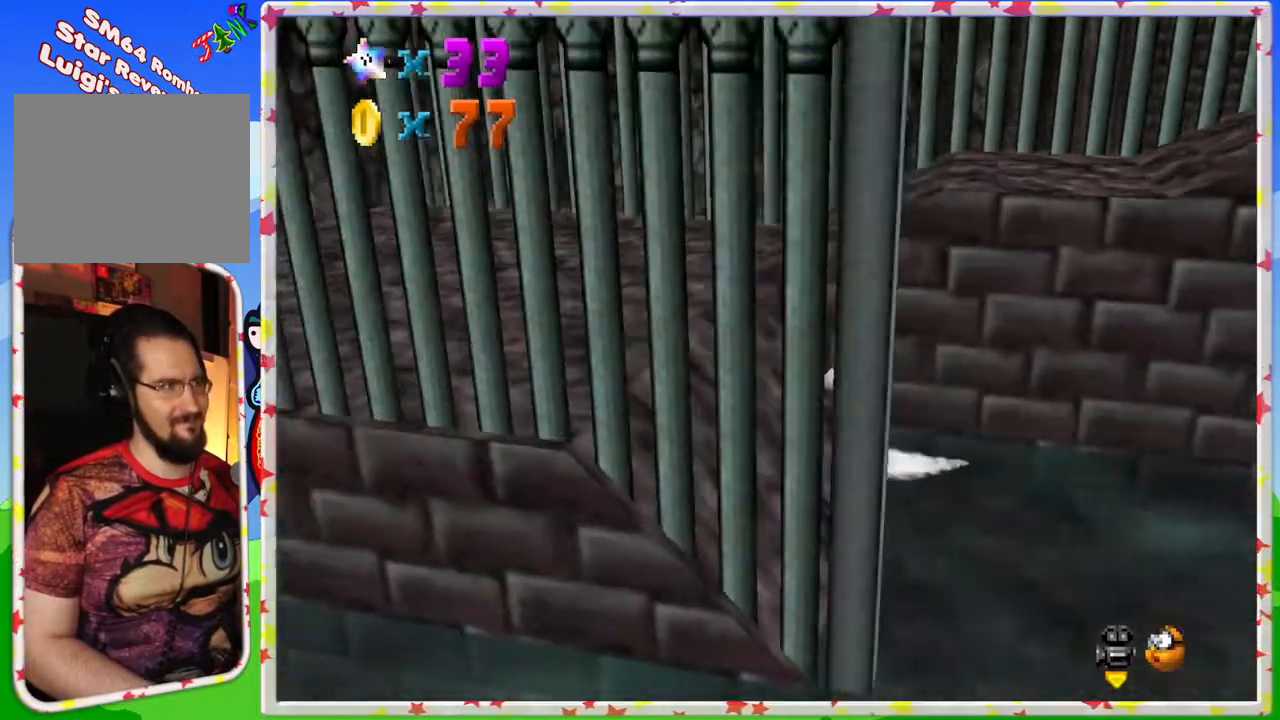
{"buttons": ["C_LEFT"], "left_stick": "up-left", "events": [[433, "C_LEFT", "down"]]}
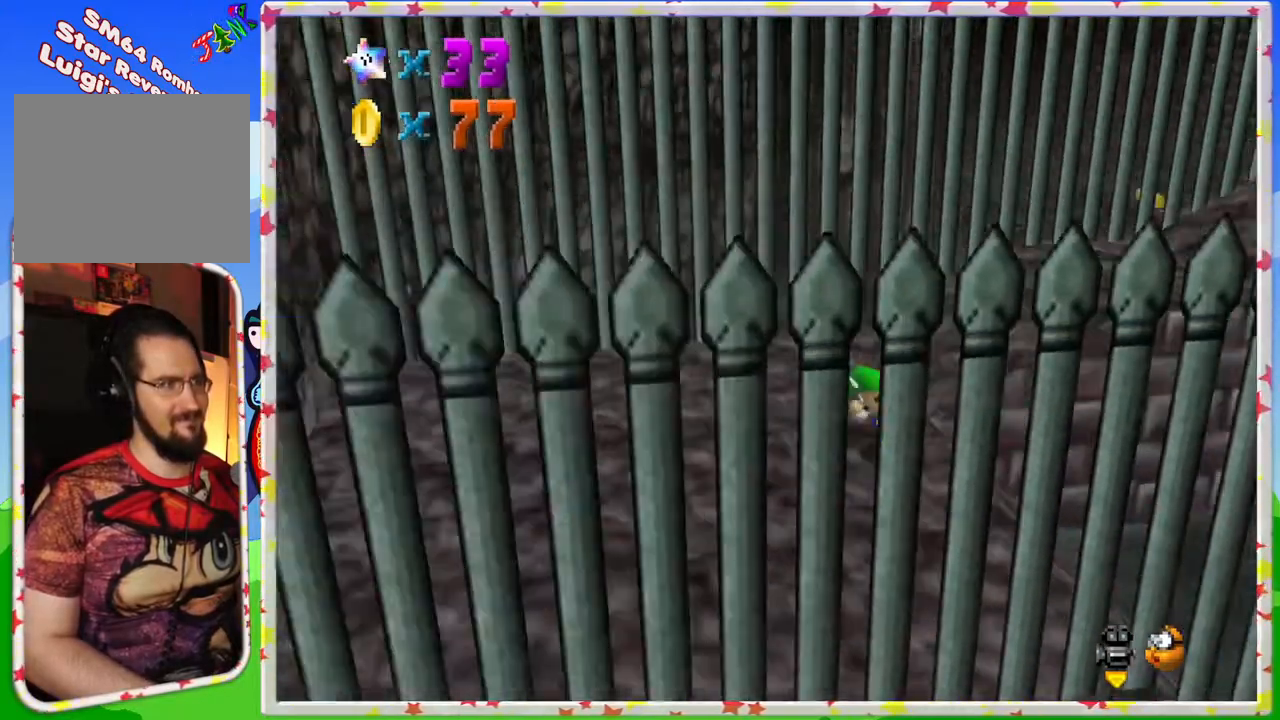
{"buttons": [], "left_stick": "up", "events": [[117, "C_LEFT", "up"], [200, "C_LEFT", "down"], [317, "C_LEFT", "up"], [400, "left_stick", "up"]]}
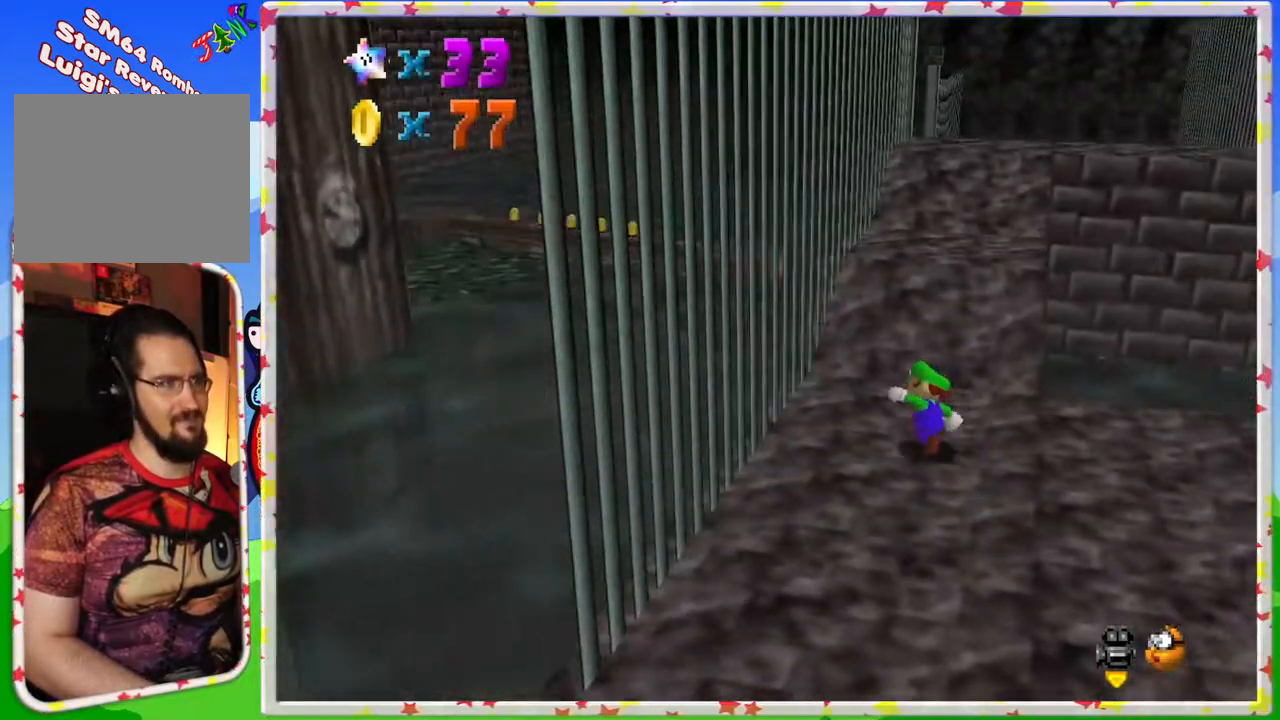
{"buttons": [], "left_stick": "up", "events": [[150, "Z", "down"], [250, "A", "down"], [400, "Z", "up"], [433, "A", "up"]]}
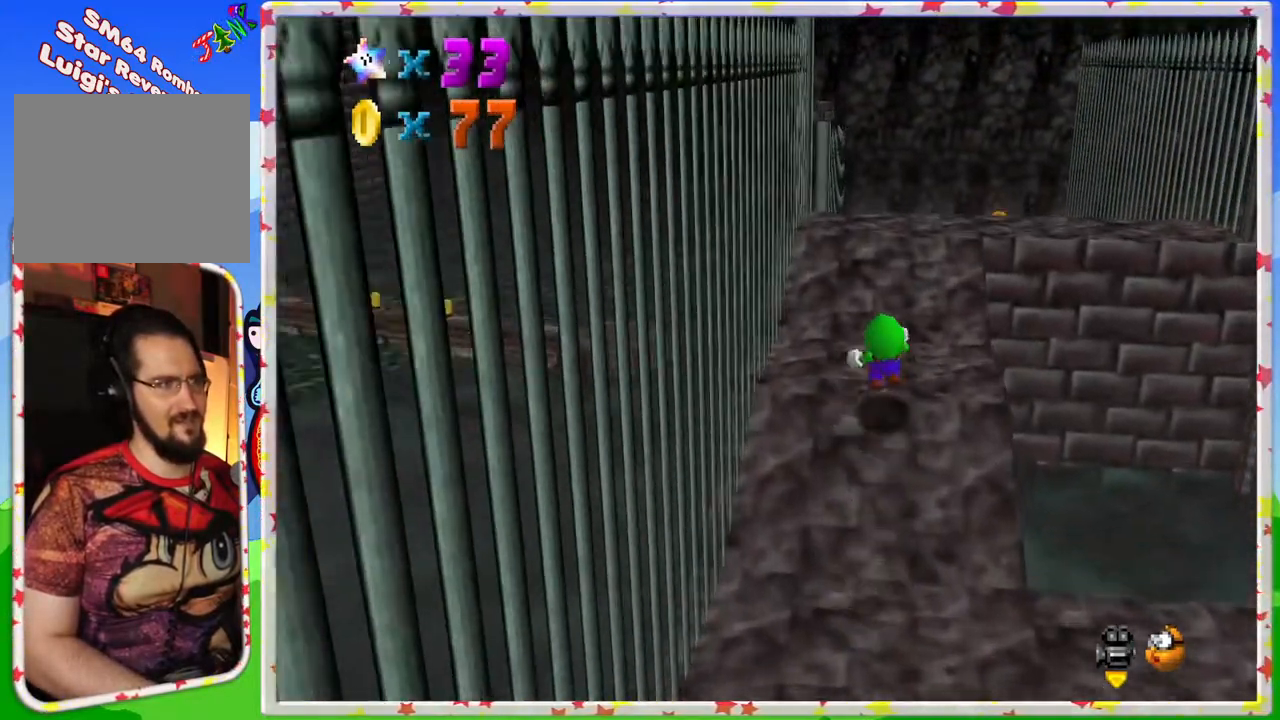
{"buttons": ["C_RIGHT"], "left_stick": "up-right", "events": [[83, "left_stick", "up-right"], [350, "left_stick", "up"], [483, "C_RIGHT", "down"], [483, "left_stick", "up-right"]]}
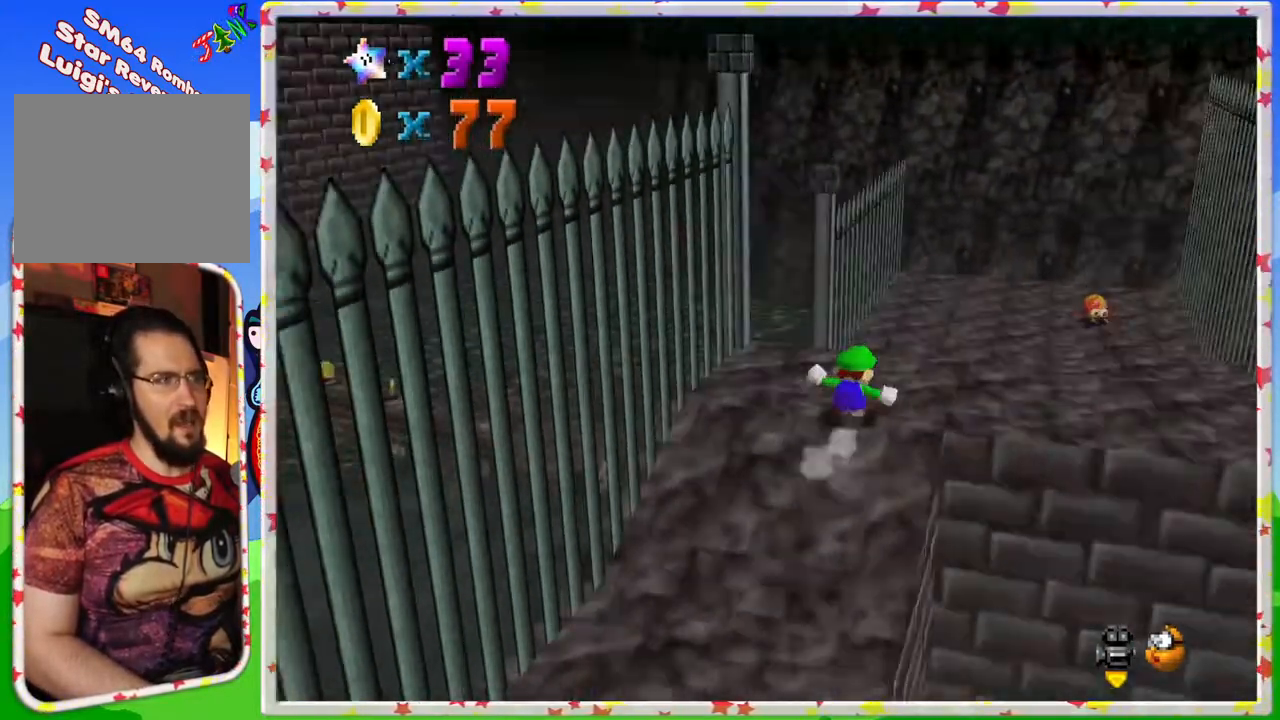
{"buttons": [], "left_stick": "right", "events": [[83, "C_RIGHT", "up"], [267, "left_stick", "right"]]}
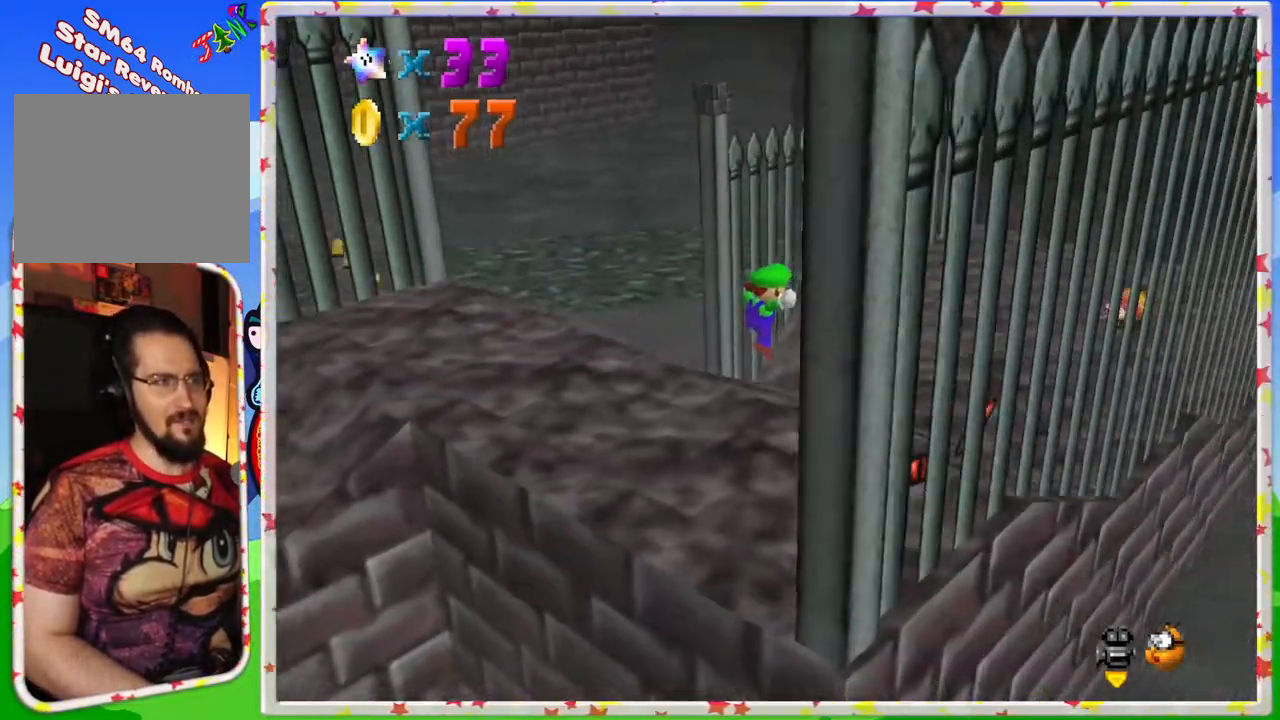
{"buttons": [], "left_stick": "up", "events": [[17, "left_stick", "up-right"], [50, "C_LEFT", "down"], [183, "C_LEFT", "up"], [217, "left_stick", "up"]]}
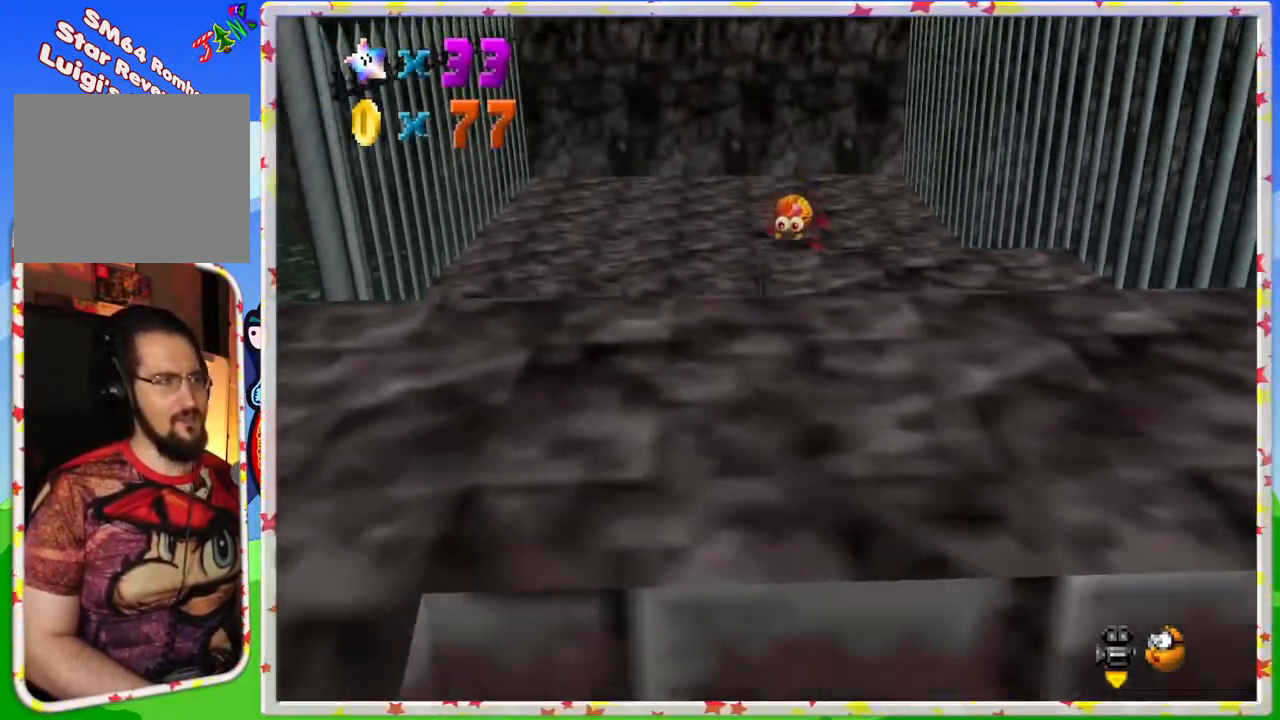
{"buttons": [], "left_stick": "down", "events": [[133, "A", "down"], [300, "left_stick", "right"], [317, "A", "up"], [383, "left_stick", "down"]]}
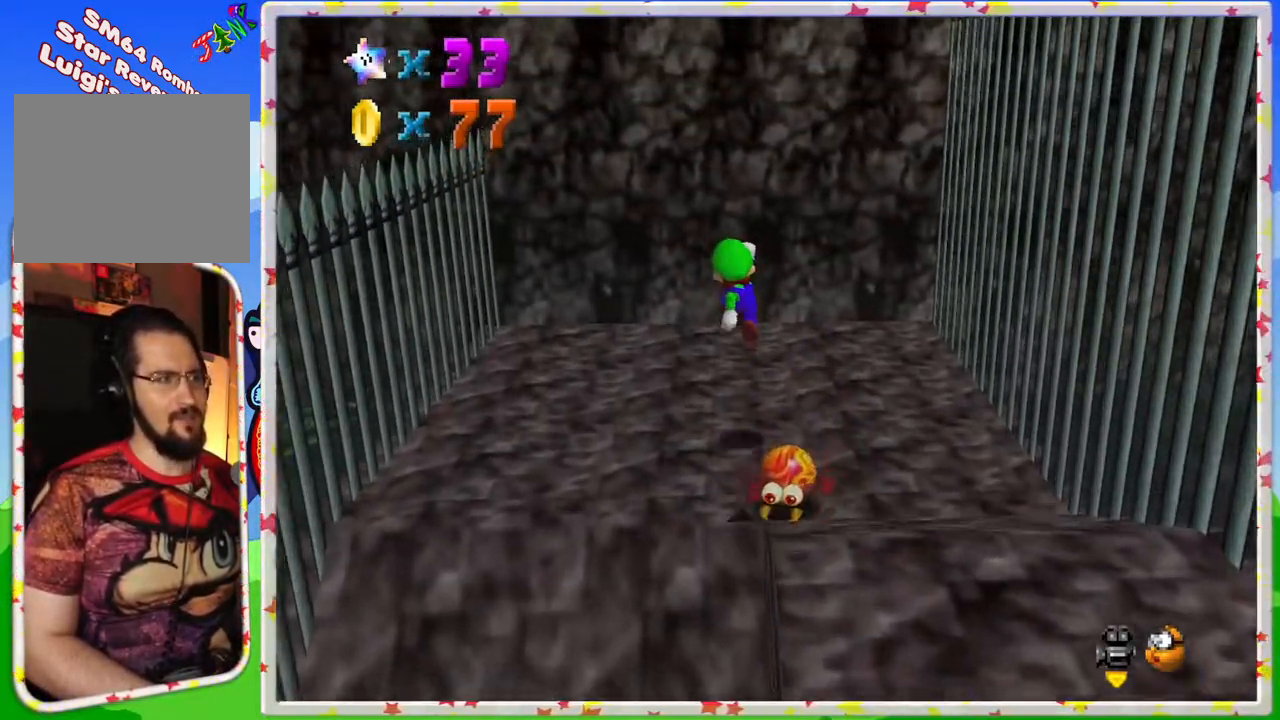
{"buttons": [], "left_stick": "up-left", "events": [[300, "left_stick", "left"], [350, "C_RIGHT", "down"], [400, "left_stick", "up-left"], [450, "C_RIGHT", "up"]]}
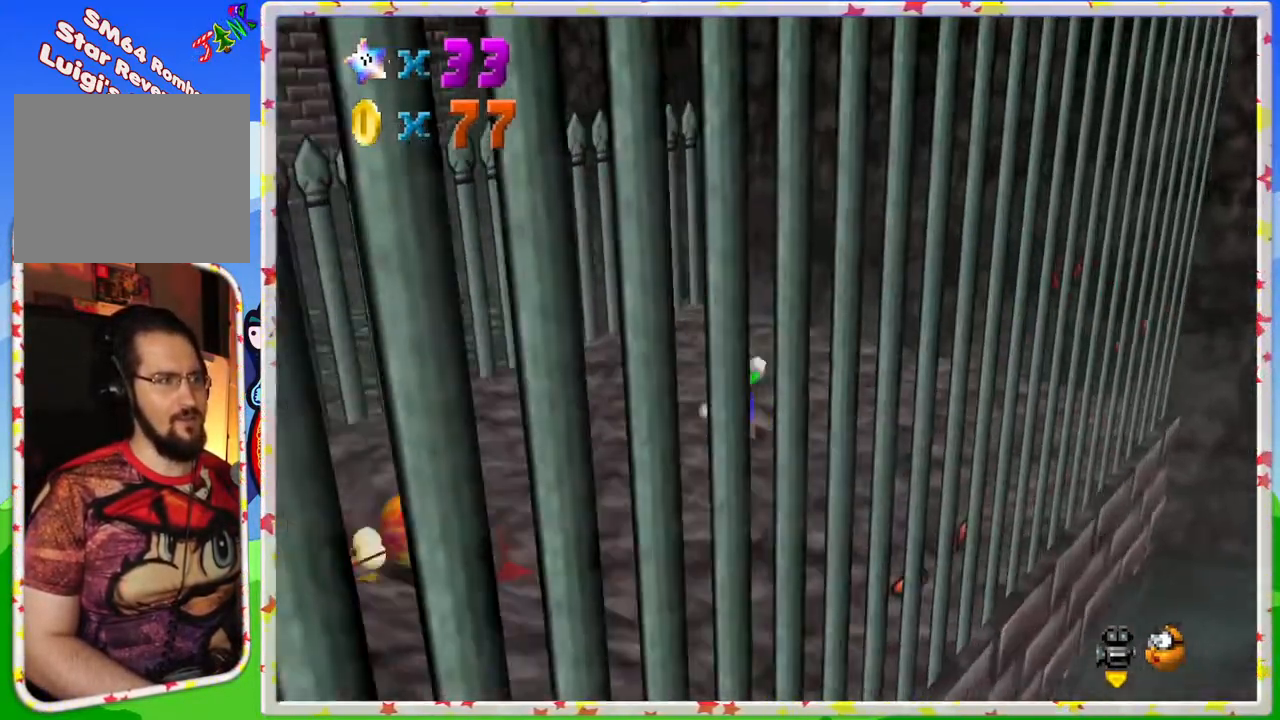
{"buttons": ["C_RIGHT"], "left_stick": "up-left", "events": [[33, "C_RIGHT", "down"], [117, "C_RIGHT", "up"], [233, "C_RIGHT", "down"], [350, "C_RIGHT", "up"], [433, "C_RIGHT", "down"]]}
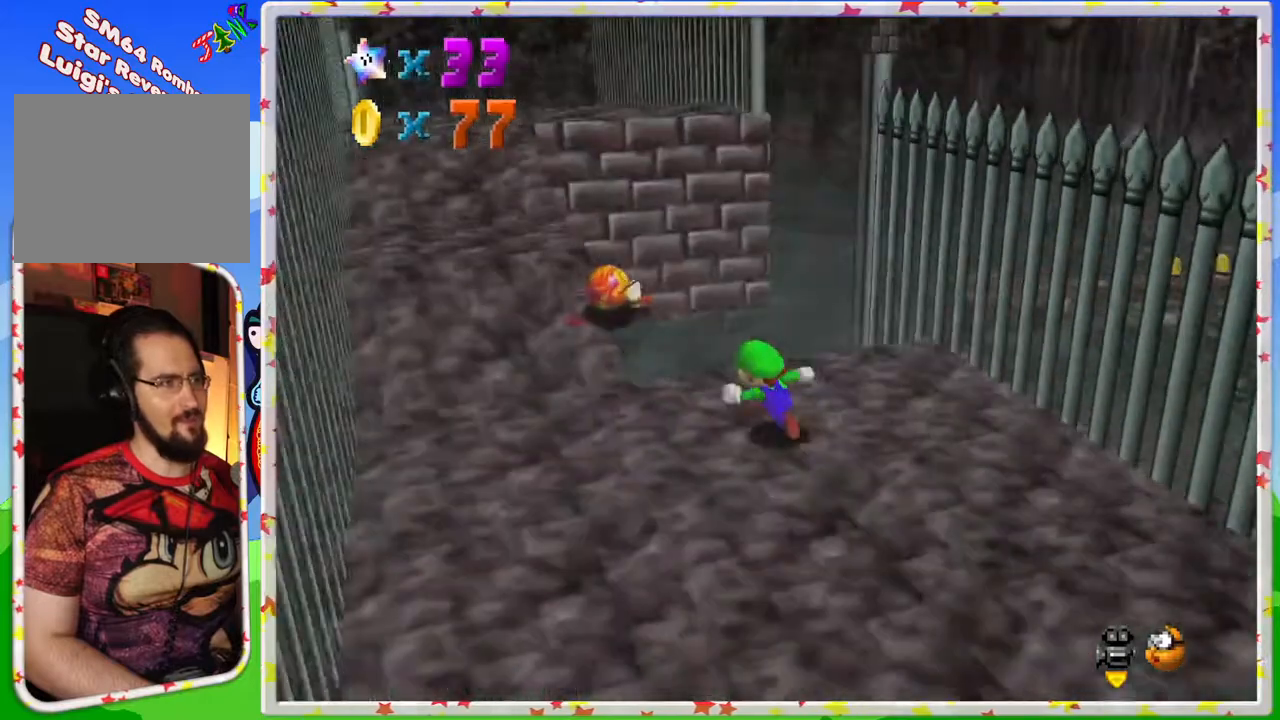
{"buttons": [], "left_stick": "down-left", "events": [[50, "C_RIGHT", "up"], [250, "left_stick", "up"], [333, "A", "down"], [383, "A", "up"], [433, "left_stick", "down-left"]]}
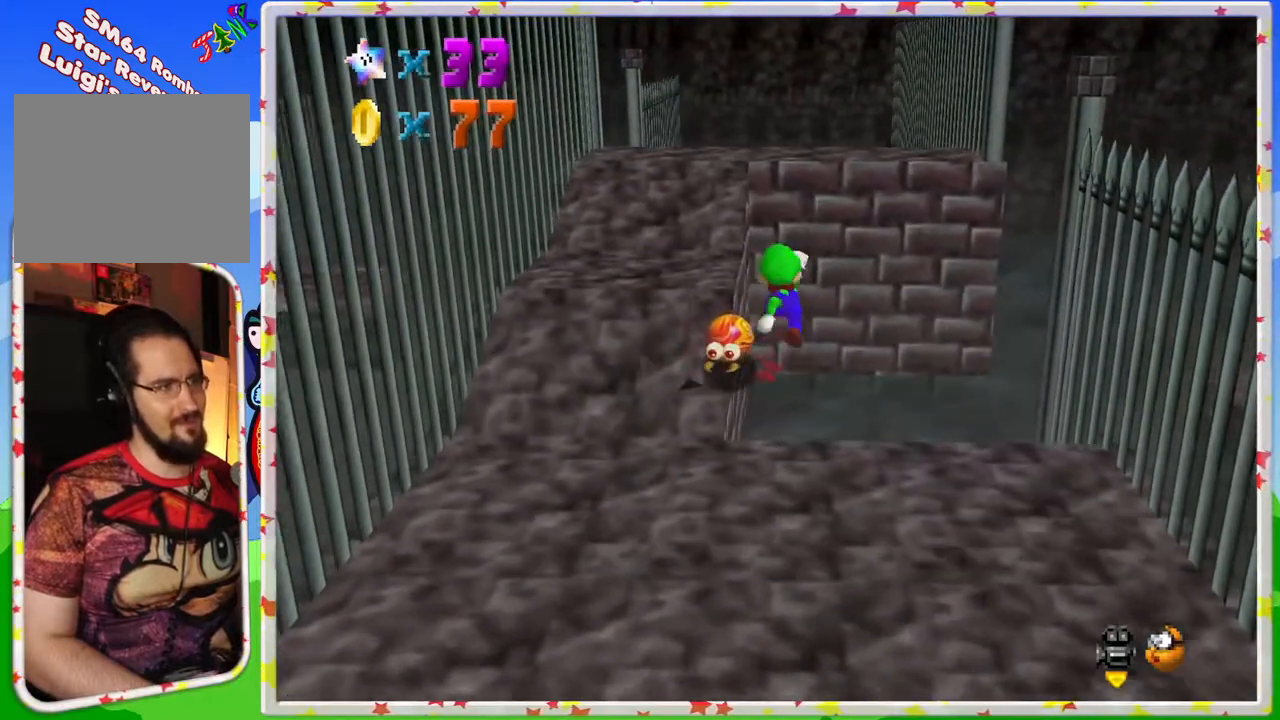
{"buttons": [], "left_stick": "down-left", "events": []}
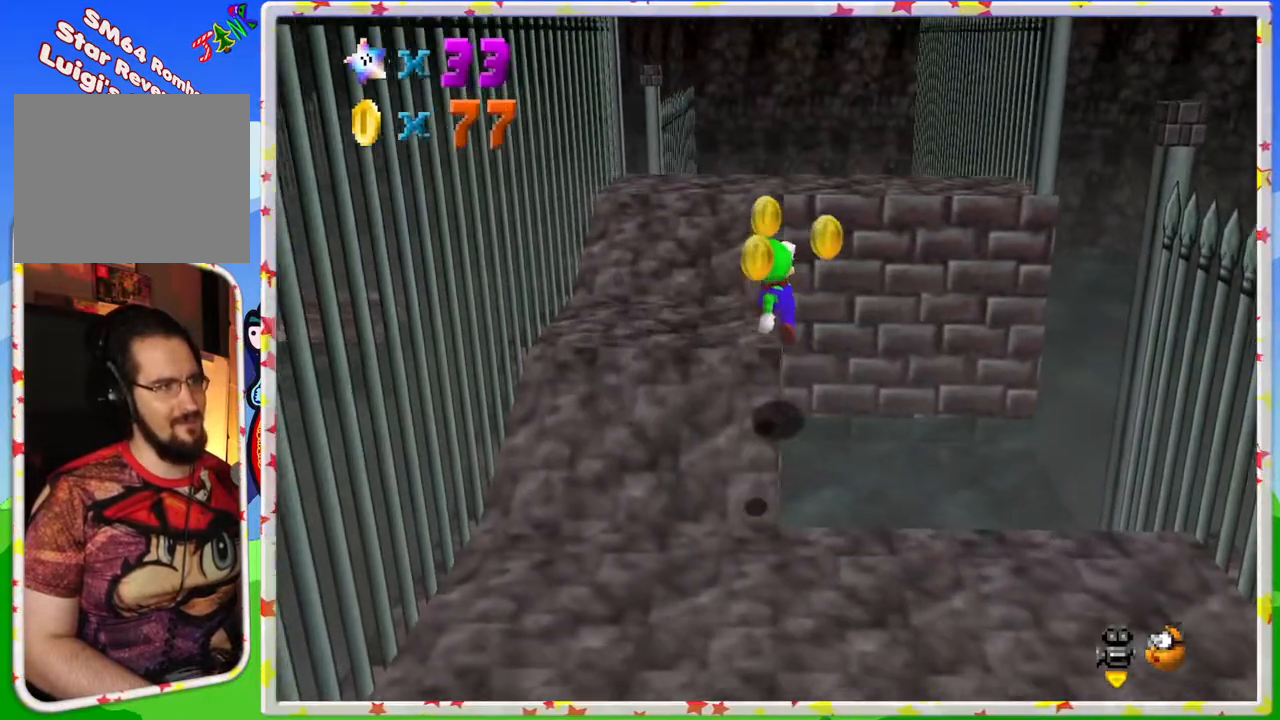
{"buttons": [], "left_stick": "down", "events": [[83, "left_stick", "up-left"], [267, "left_stick", "down"]]}
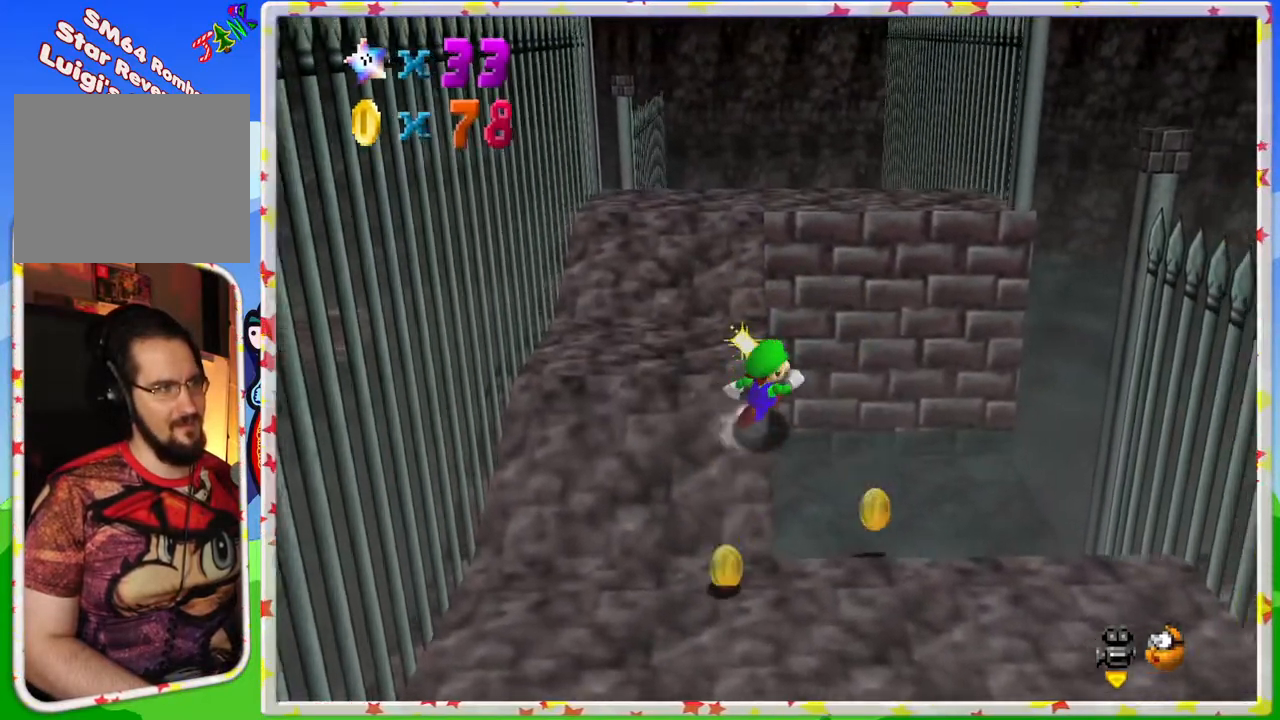
{"buttons": [], "left_stick": "down-right", "events": [[133, "left_stick", "left"], [233, "left_stick", "down-left"], [350, "left_stick", "down"], [450, "left_stick", "down-right"]]}
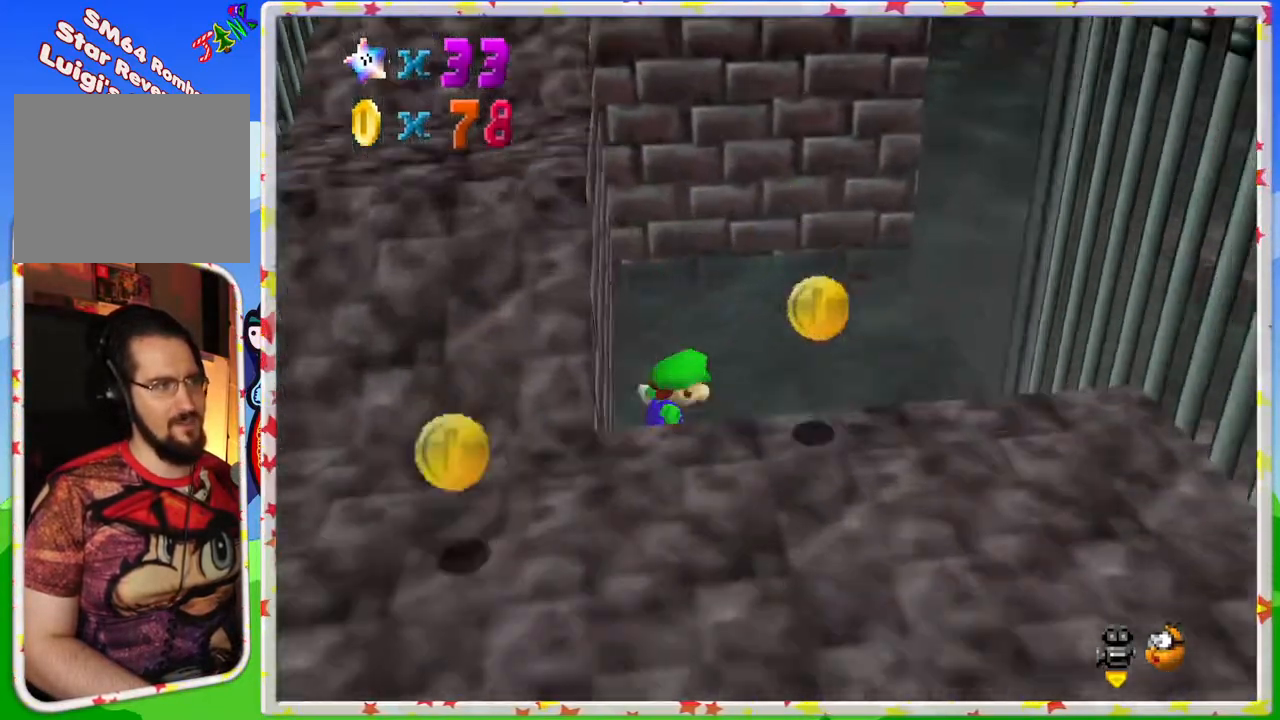
{"buttons": [], "left_stick": "down-right", "events": []}
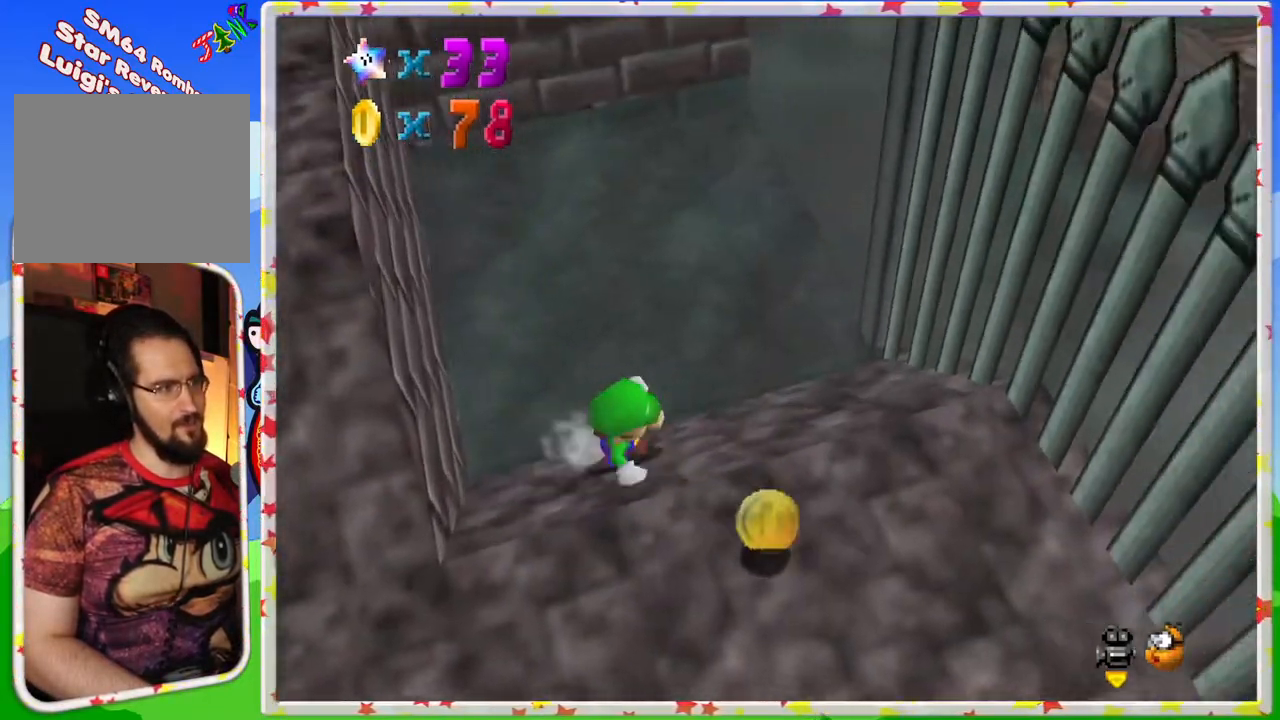
{"buttons": [], "left_stick": "down-right", "events": []}